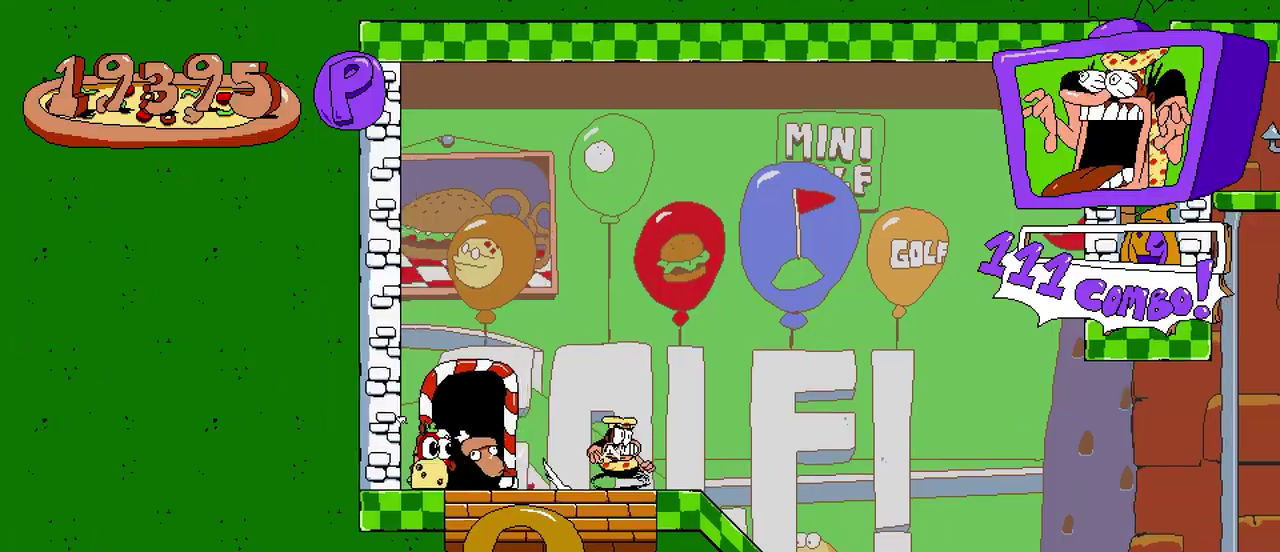
Gameplay with a controller (Xbox layout); each line is a JSON object with the inputs held at the frame after it. "events" lists button and stick changes between this image and that frame as [ms after this image, input, new state], when the widget could be followed in between. Not read: L3 R3 left_stick right_stick.
{"buttons": ["R2"], "events": [[150, "DPAD_RIGHT", "up"]]}
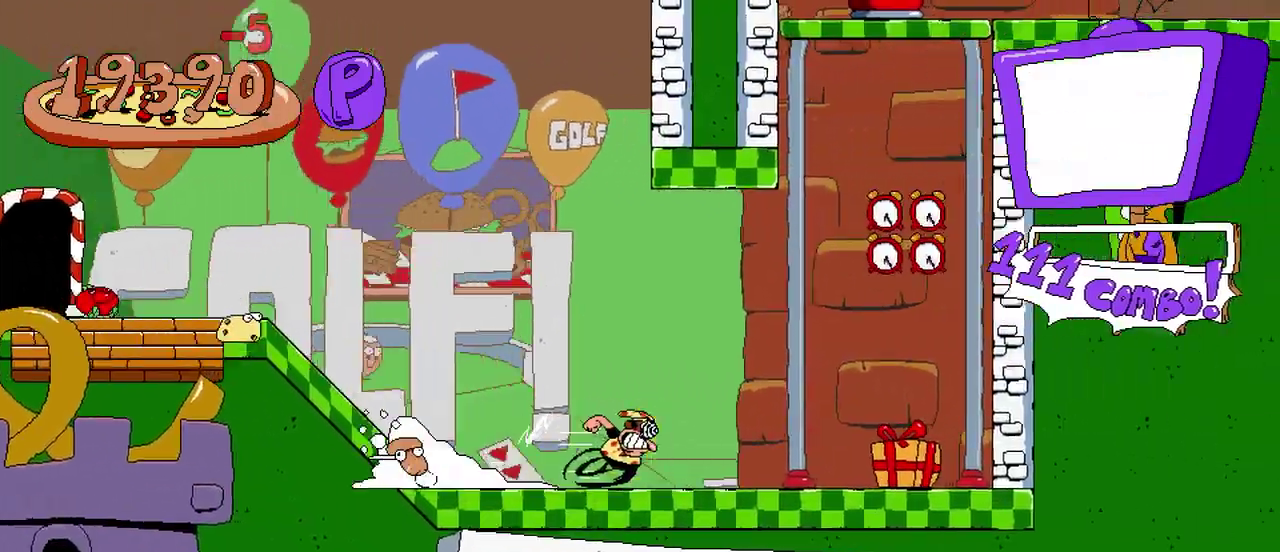
{"buttons": ["R2"], "events": []}
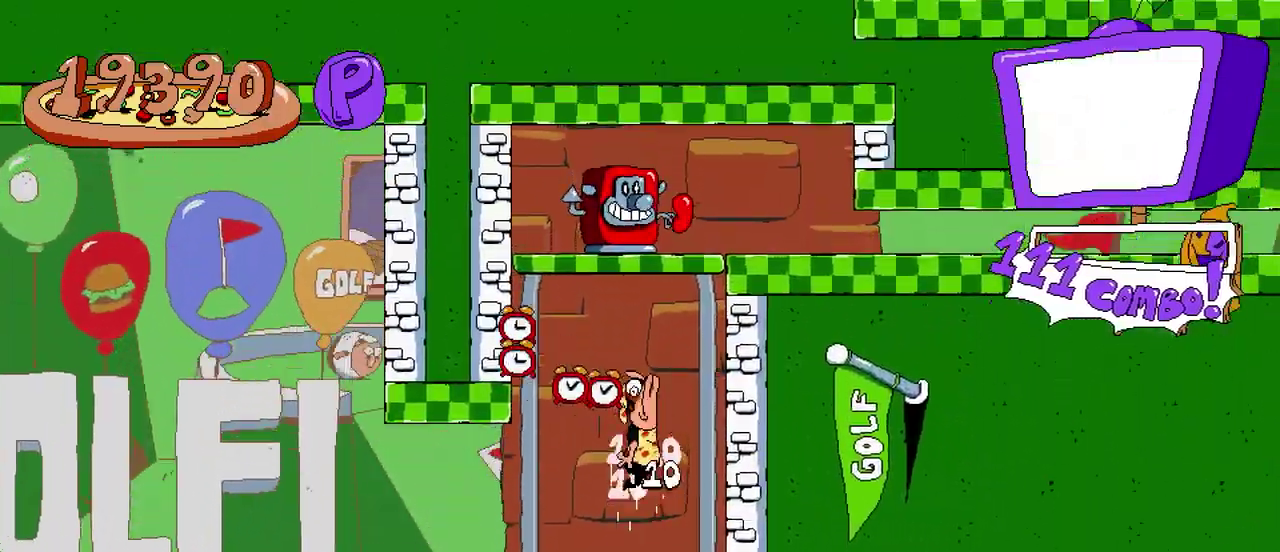
{"buttons": ["R2"], "events": []}
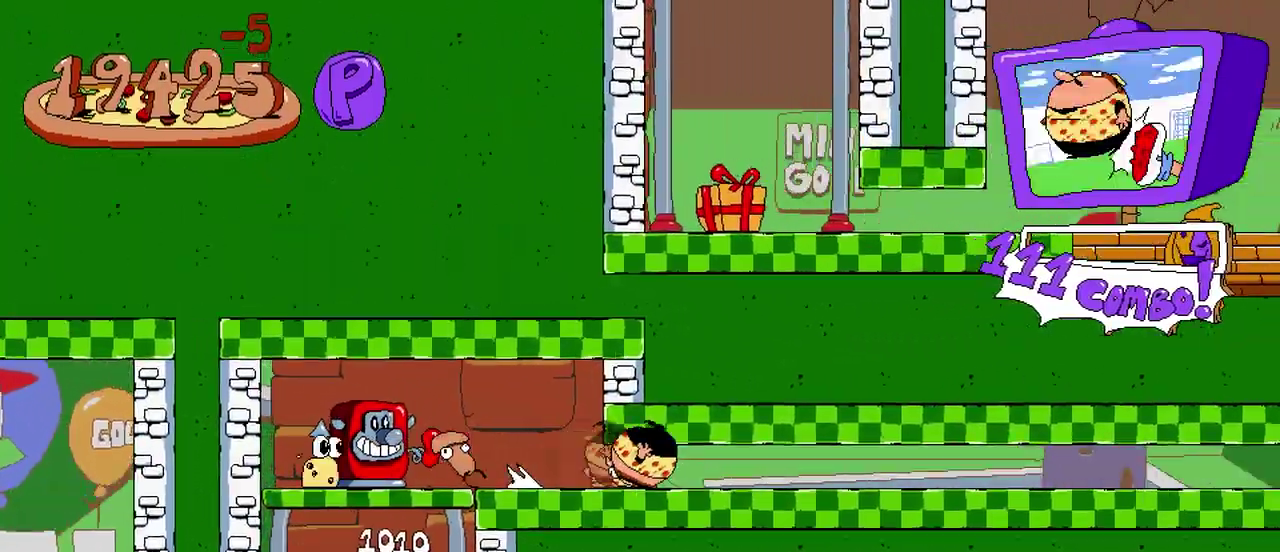
{"buttons": ["R2"], "events": []}
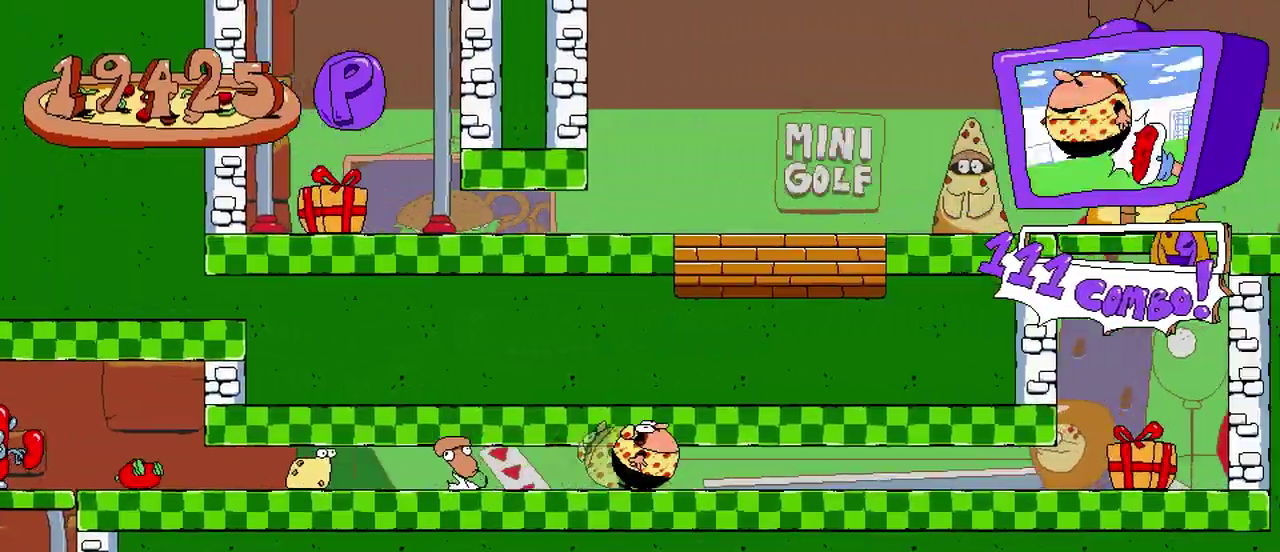
{"buttons": ["R2"], "events": []}
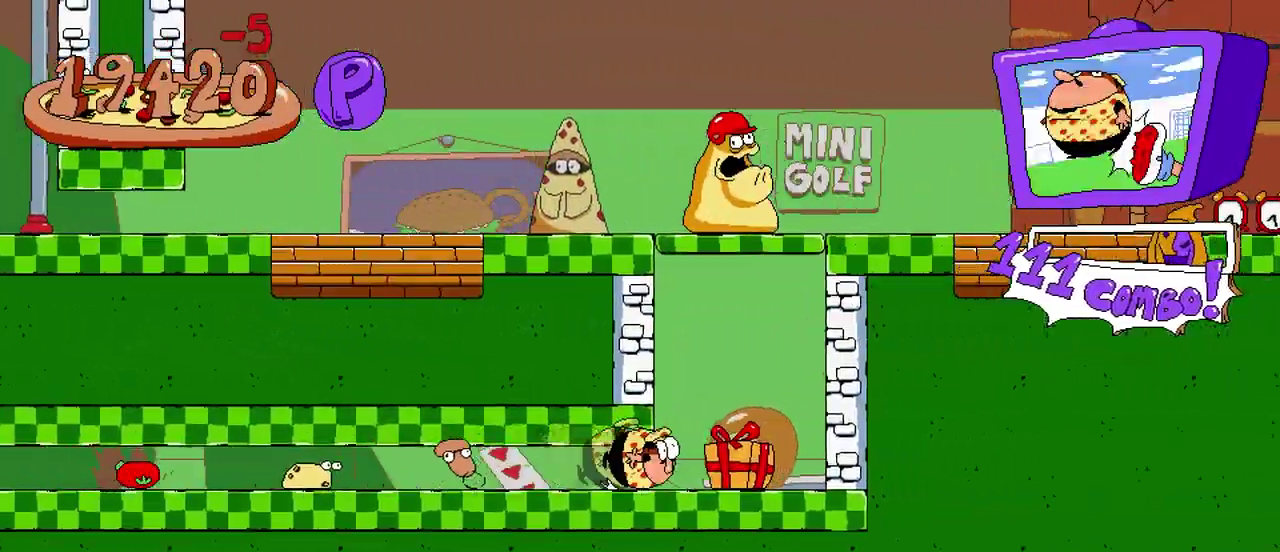
{"buttons": ["R2"], "events": []}
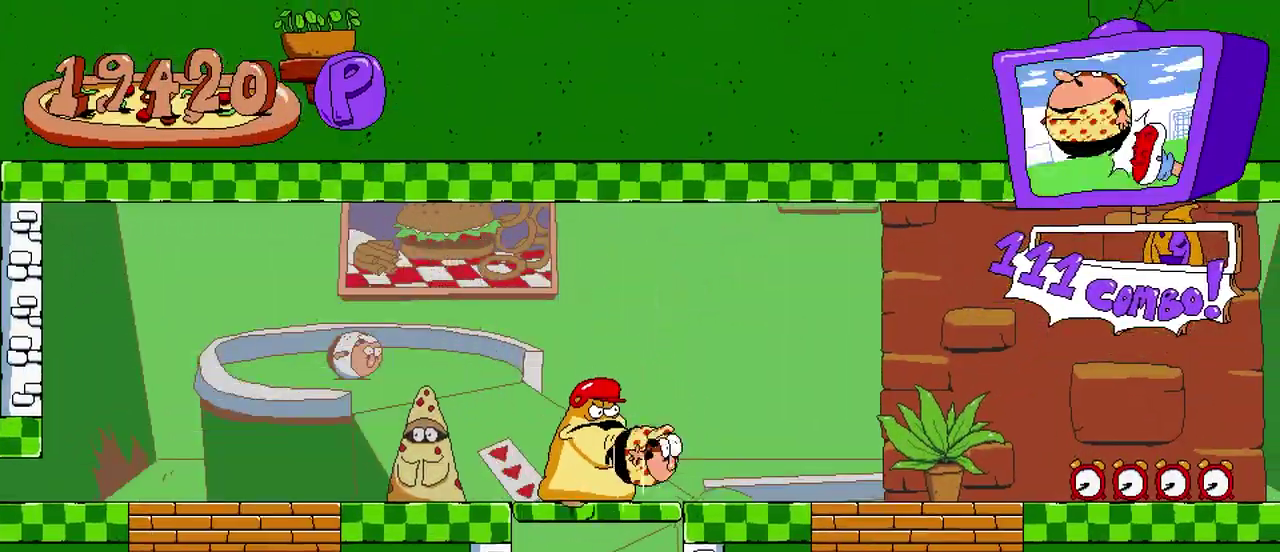
{"buttons": ["R2", "DPAD_RIGHT"], "events": [[383, "DPAD_RIGHT", "down"]]}
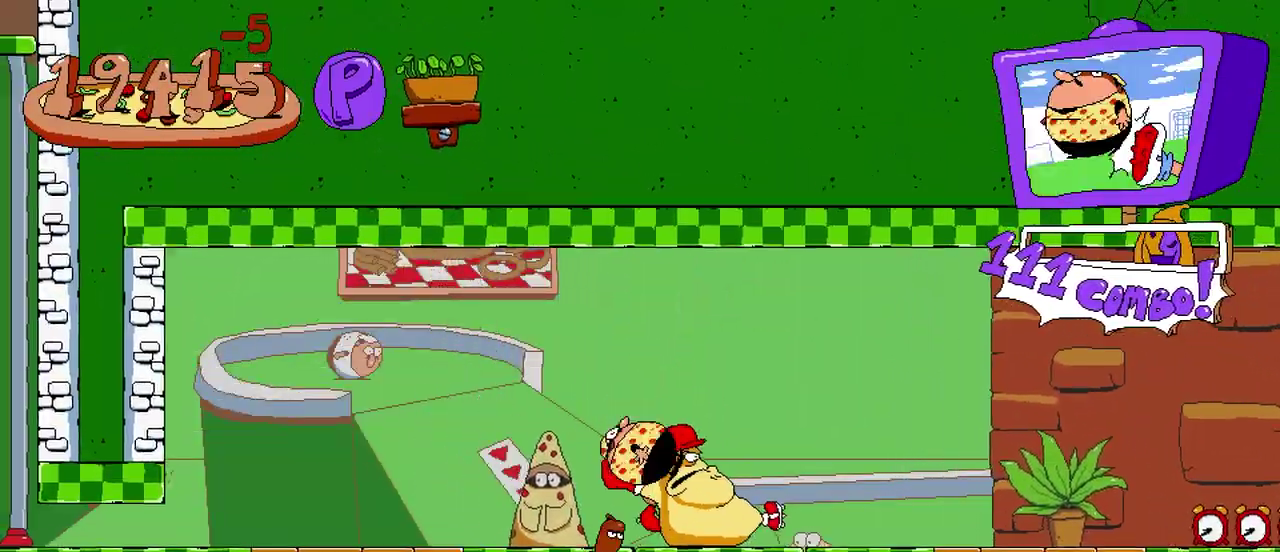
{"buttons": ["R2"], "events": [[283, "DPAD_RIGHT", "up"]]}
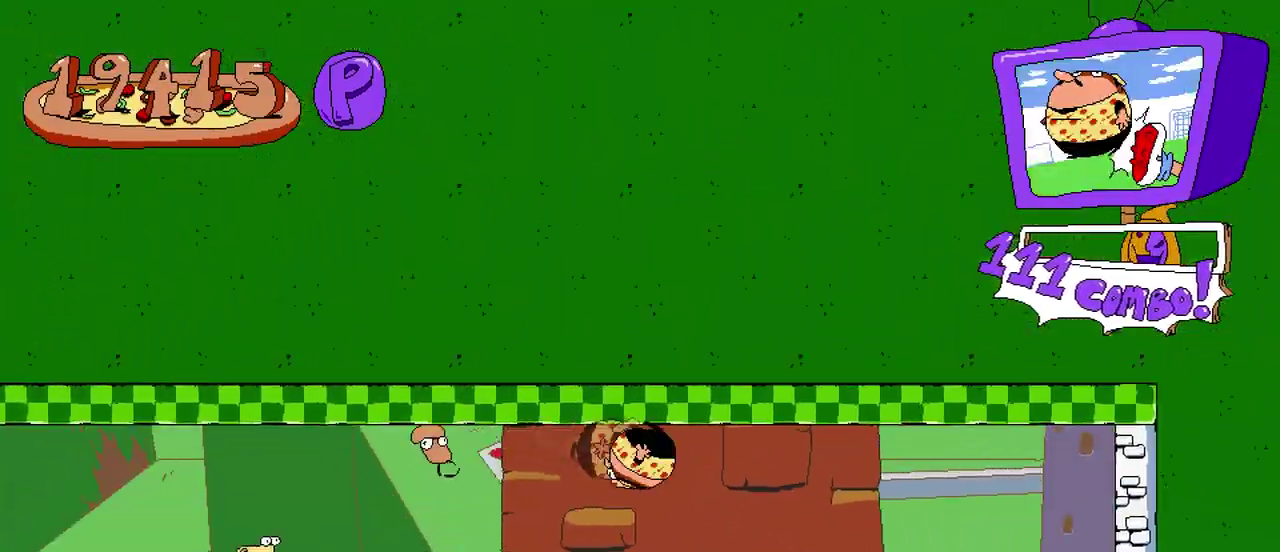
{"buttons": ["R2"], "events": []}
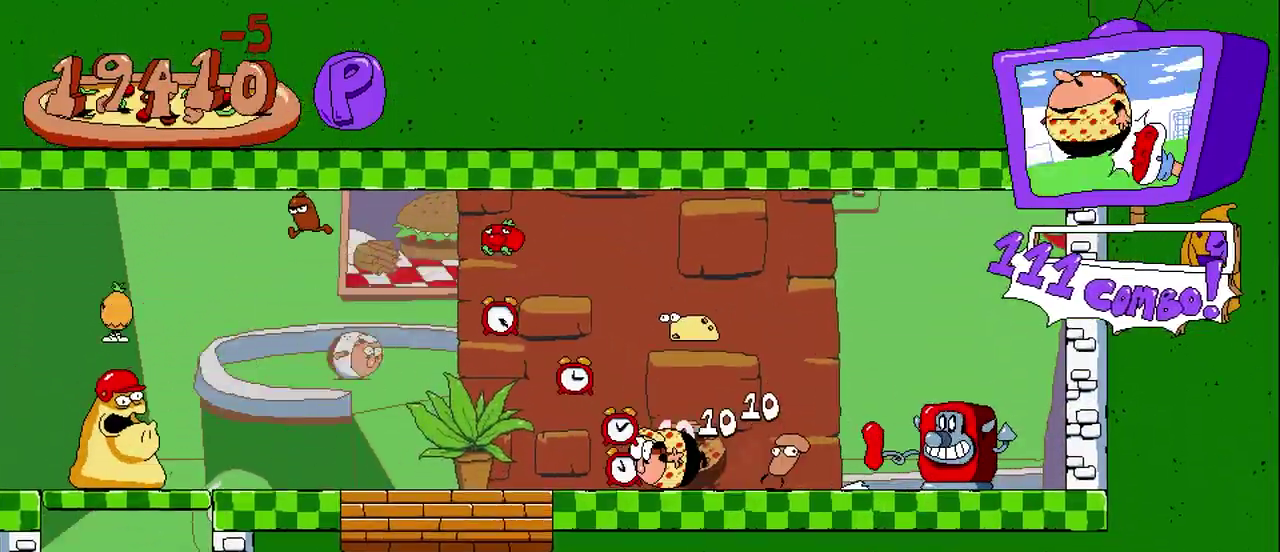
{"buttons": ["A", "R2"], "events": [[350, "A", "down"]]}
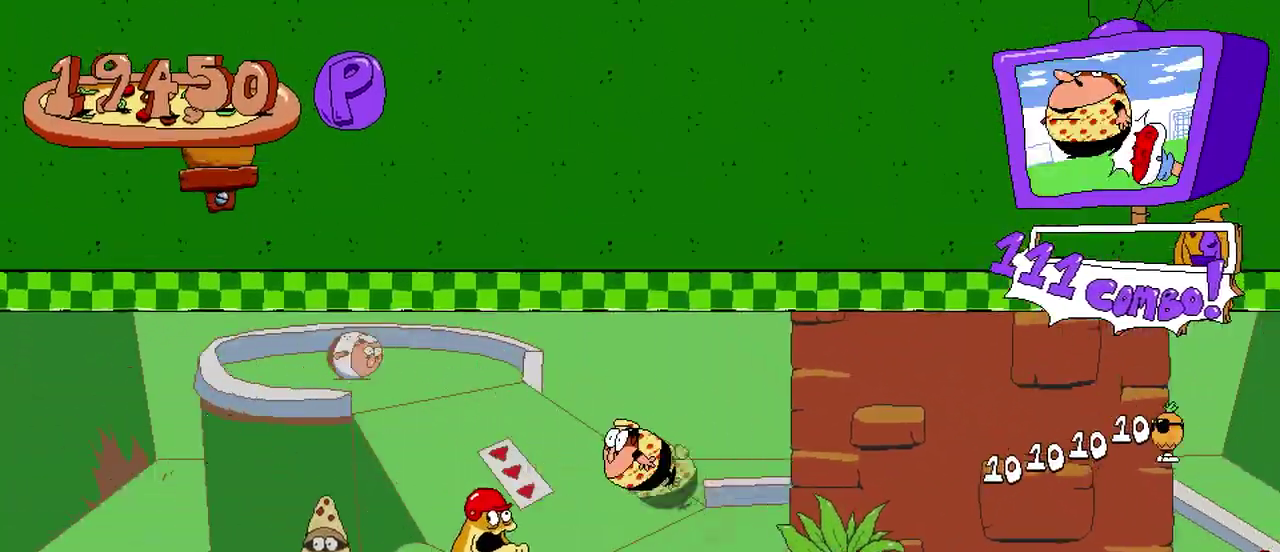
{"buttons": ["R2"], "events": [[50, "A", "up"]]}
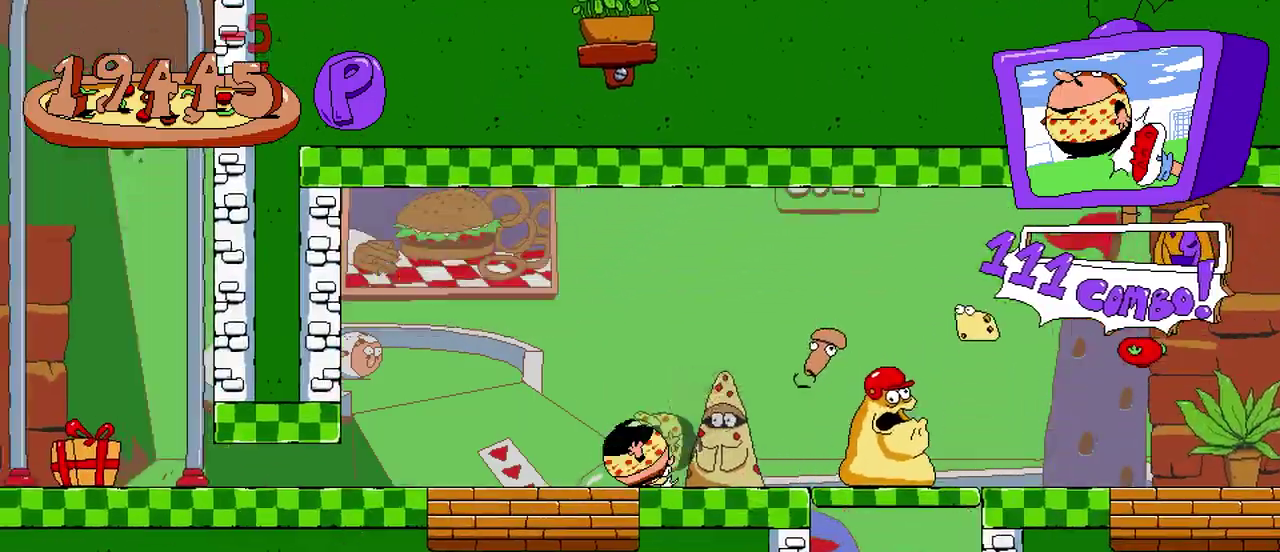
{"buttons": ["R2"], "events": []}
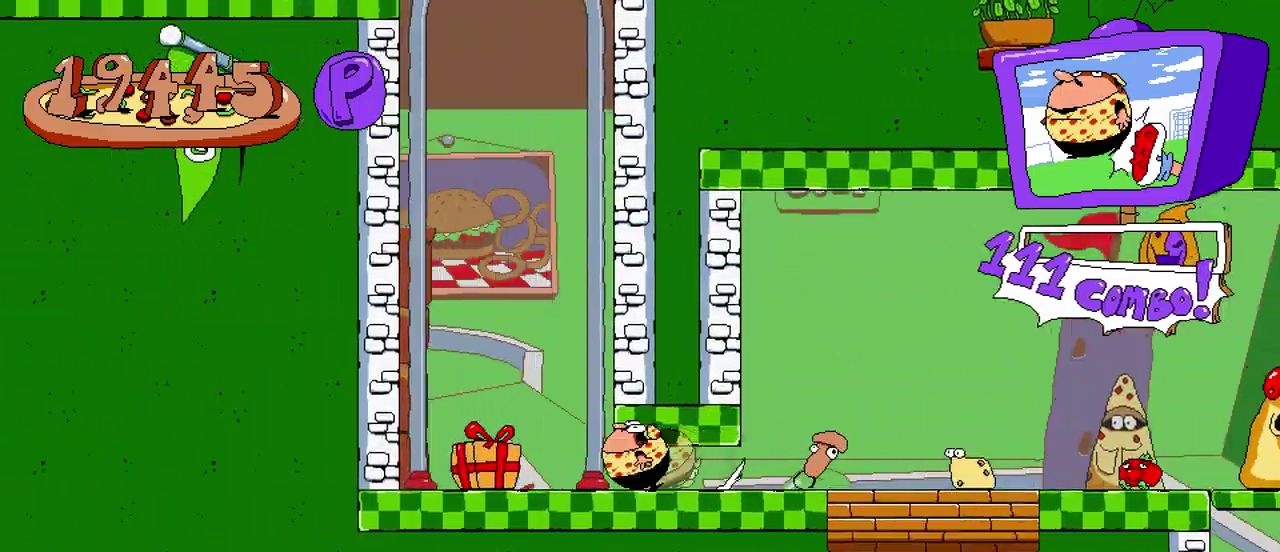
{"buttons": ["R2"], "events": []}
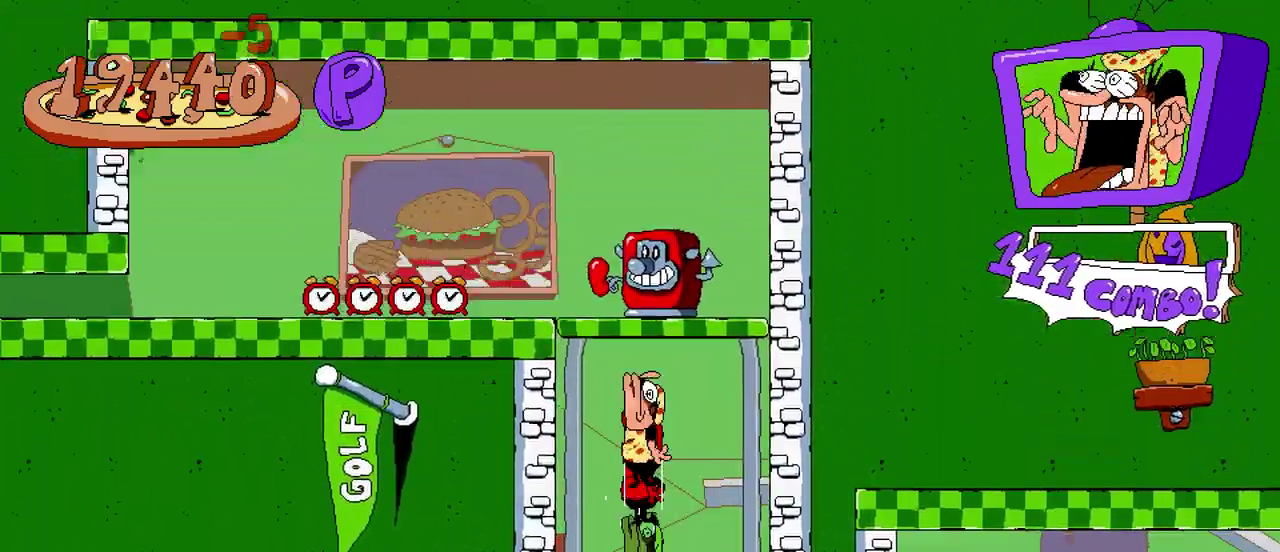
{"buttons": ["R2"], "events": []}
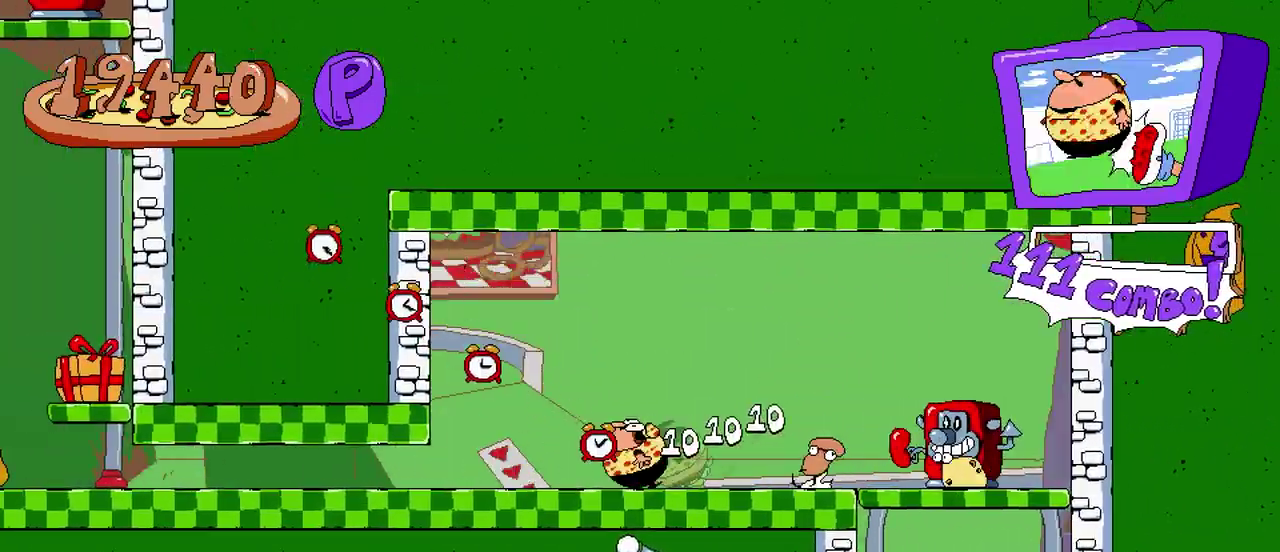
{"buttons": ["R2"], "events": []}
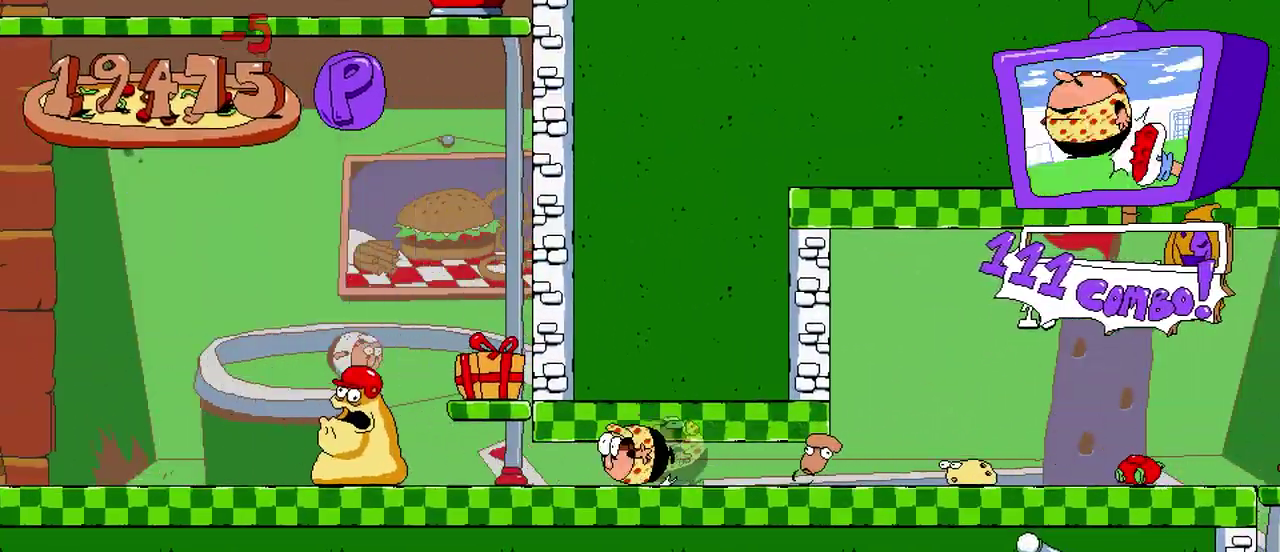
{"buttons": ["R2"], "events": []}
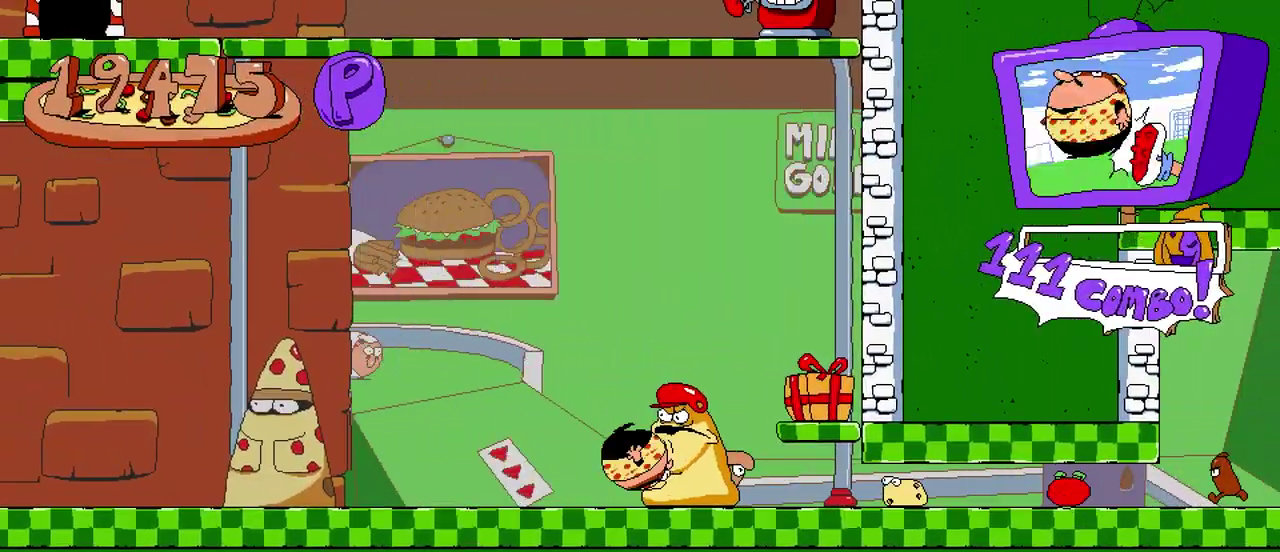
{"buttons": ["R2"], "events": []}
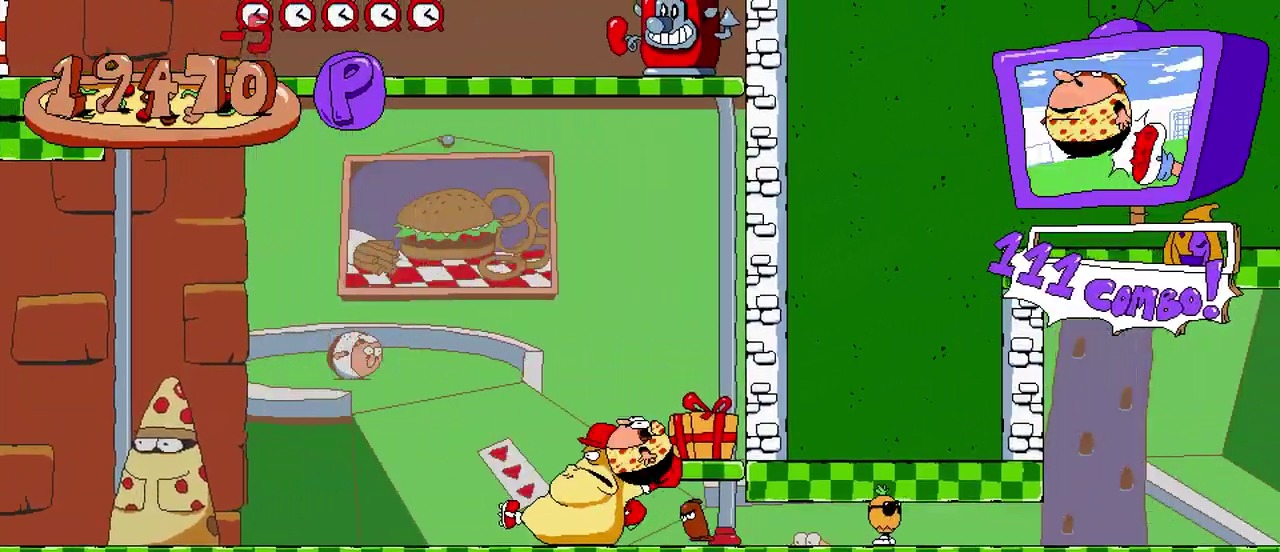
{"buttons": ["R2"], "events": []}
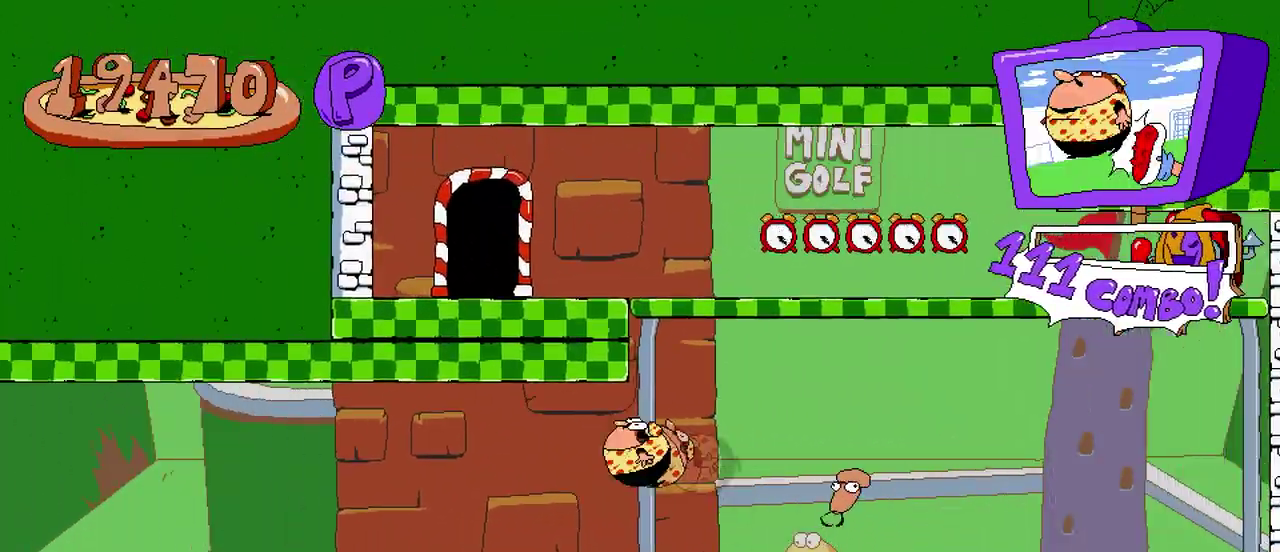
{"buttons": ["R2"], "events": []}
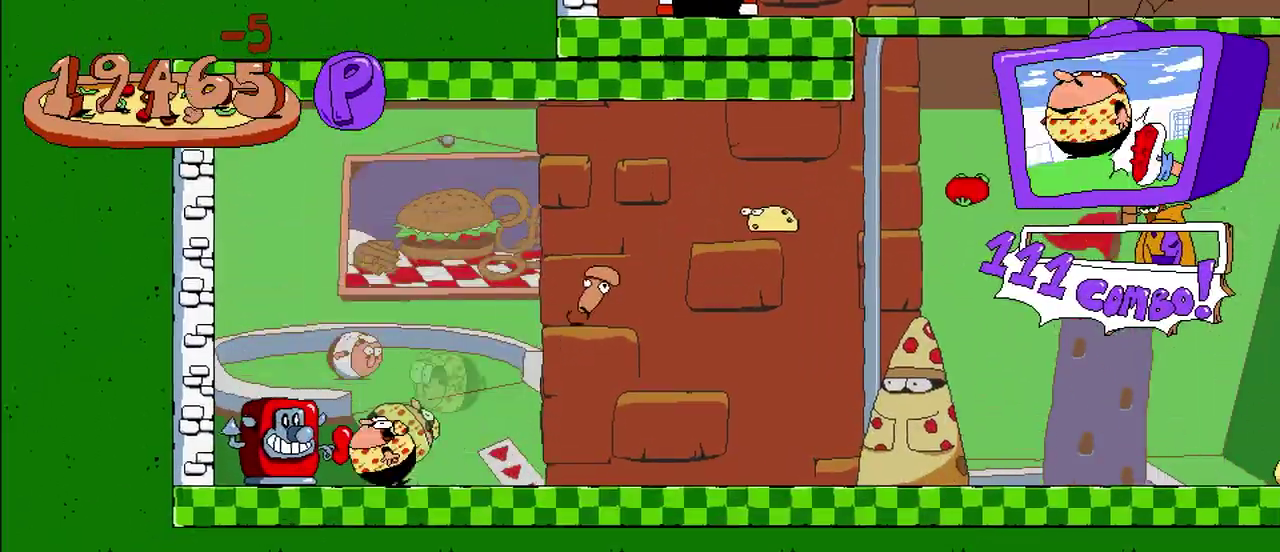
{"buttons": ["R2"], "events": []}
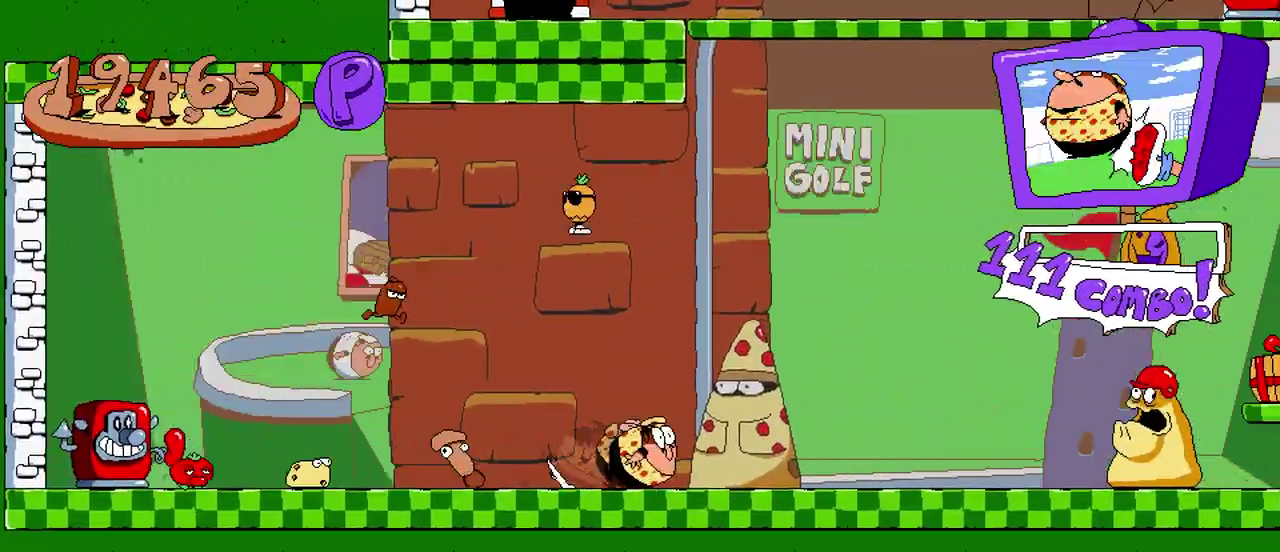
{"buttons": ["A", "R2"], "events": [[367, "A", "down"]]}
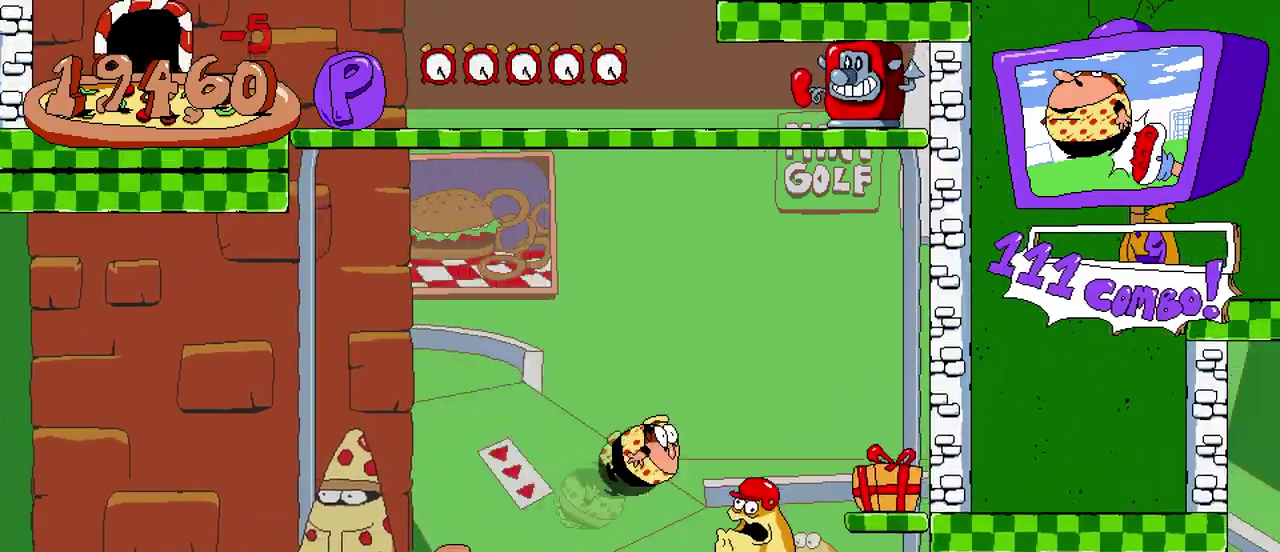
{"buttons": ["R2"], "events": [[133, "A", "up"]]}
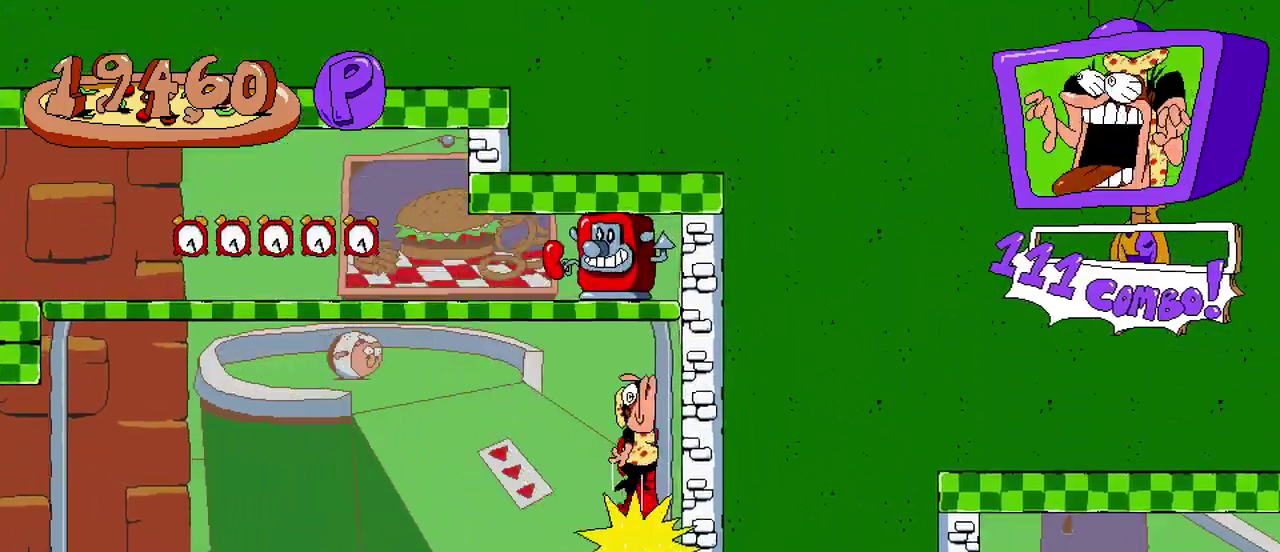
{"buttons": ["R2"], "events": []}
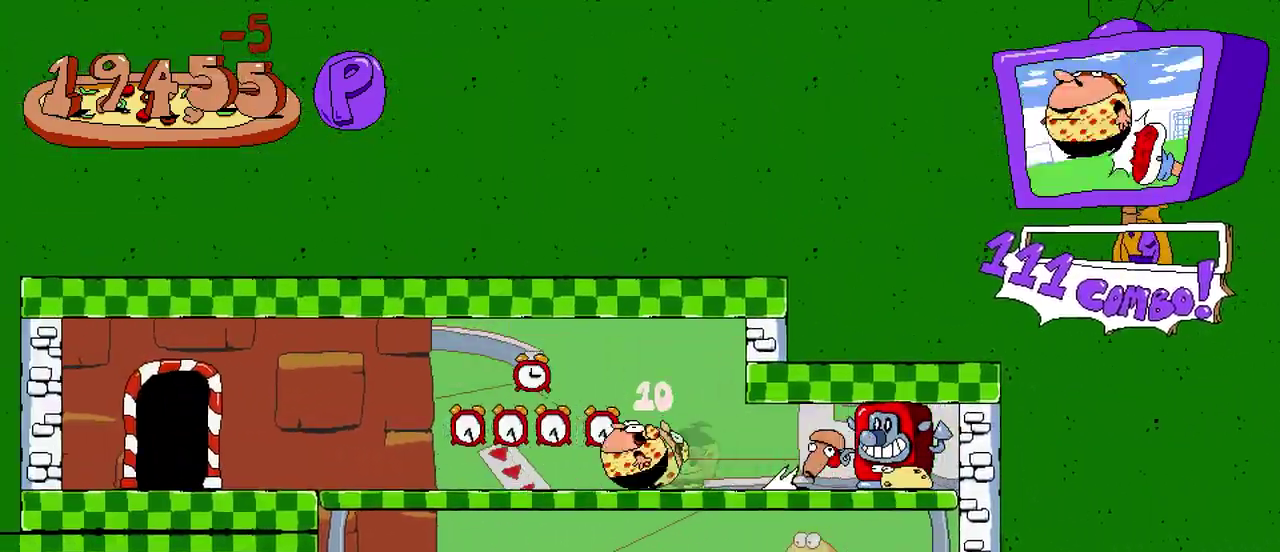
{"buttons": ["R2"], "events": []}
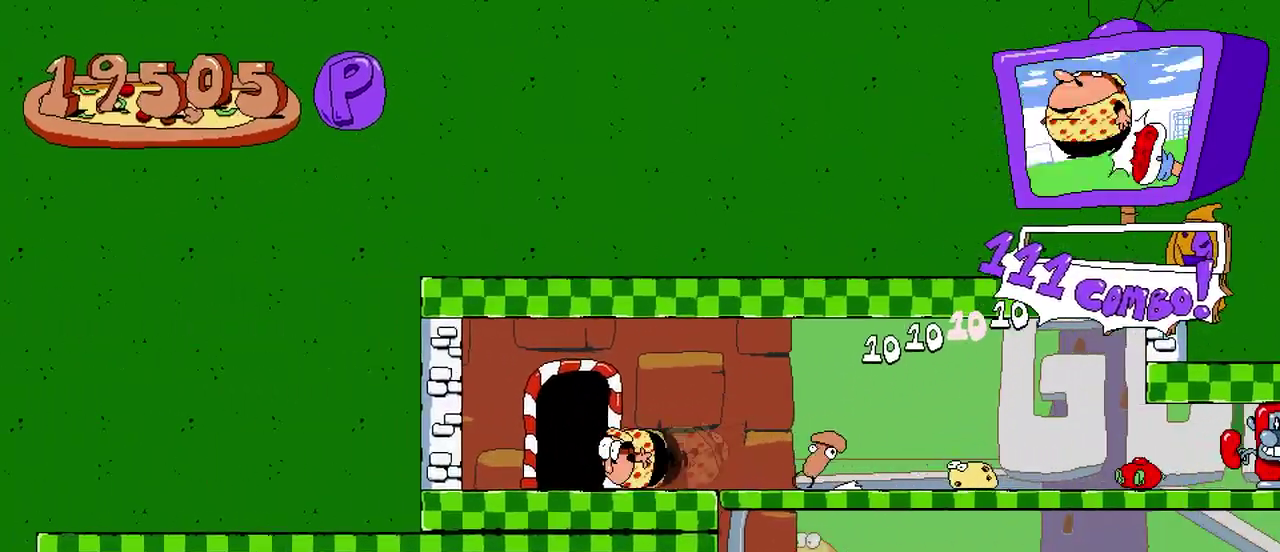
{"buttons": ["R2", "DPAD_RIGHT"], "events": [[300, "DPAD_RIGHT", "down"]]}
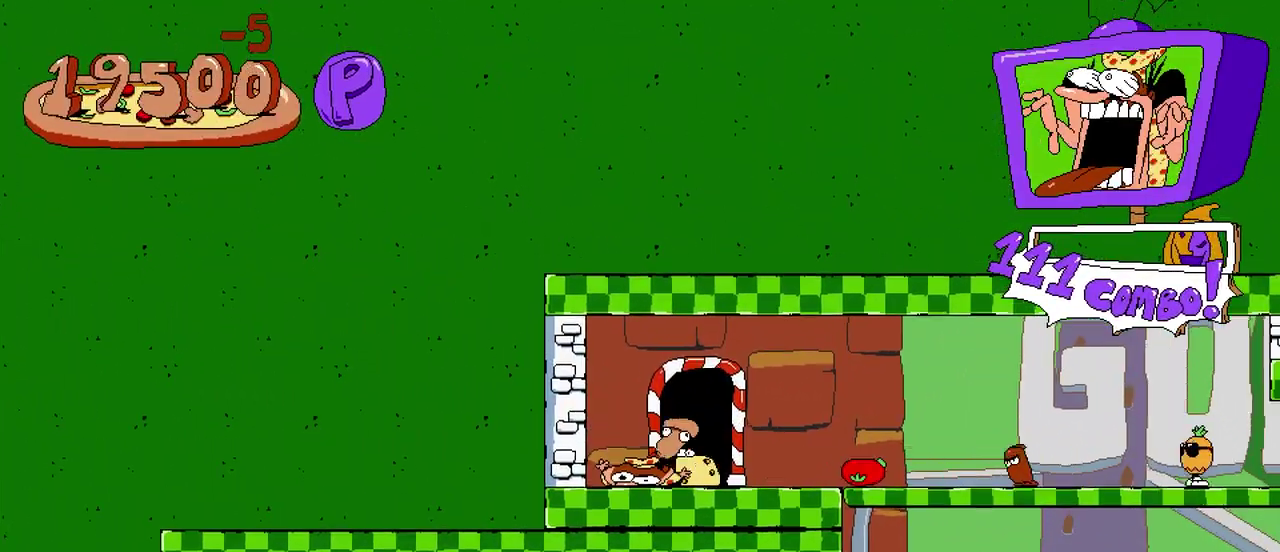
{"buttons": ["R2", "DPAD_UP"], "events": [[183, "DPAD_RIGHT", "up"], [183, "DPAD_UP", "down"], [333, "DPAD_UP", "up"], [367, "DPAD_RIGHT", "down"], [483, "DPAD_RIGHT", "up"], [483, "DPAD_UP", "down"]]}
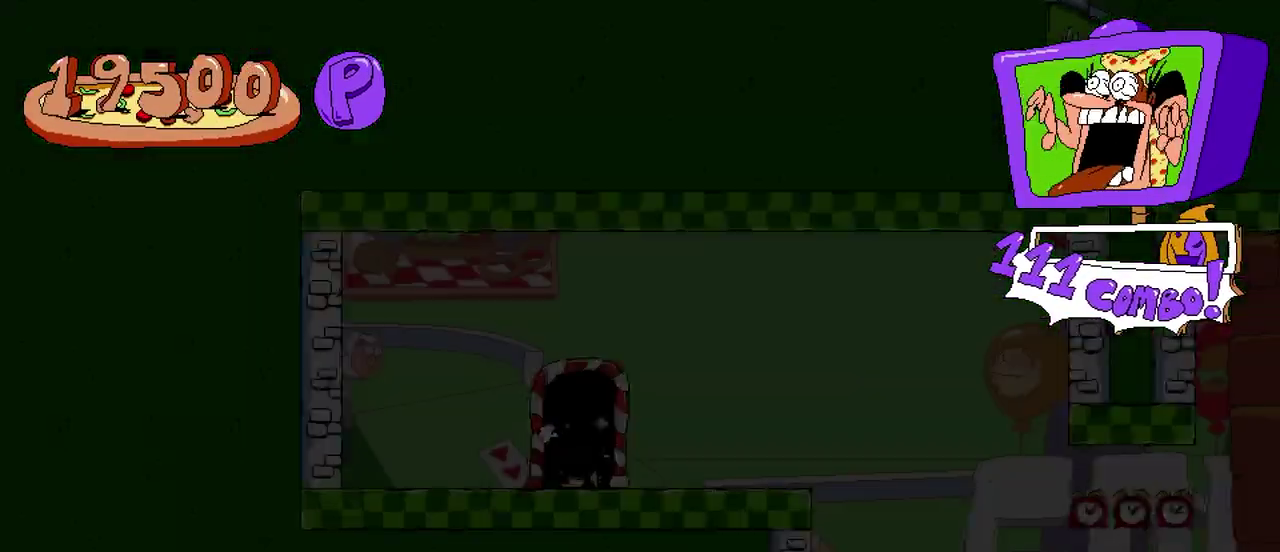
{"buttons": ["R2", "DPAD_RIGHT"], "events": [[67, "DPAD_UP", "up"], [167, "DPAD_RIGHT", "down"]]}
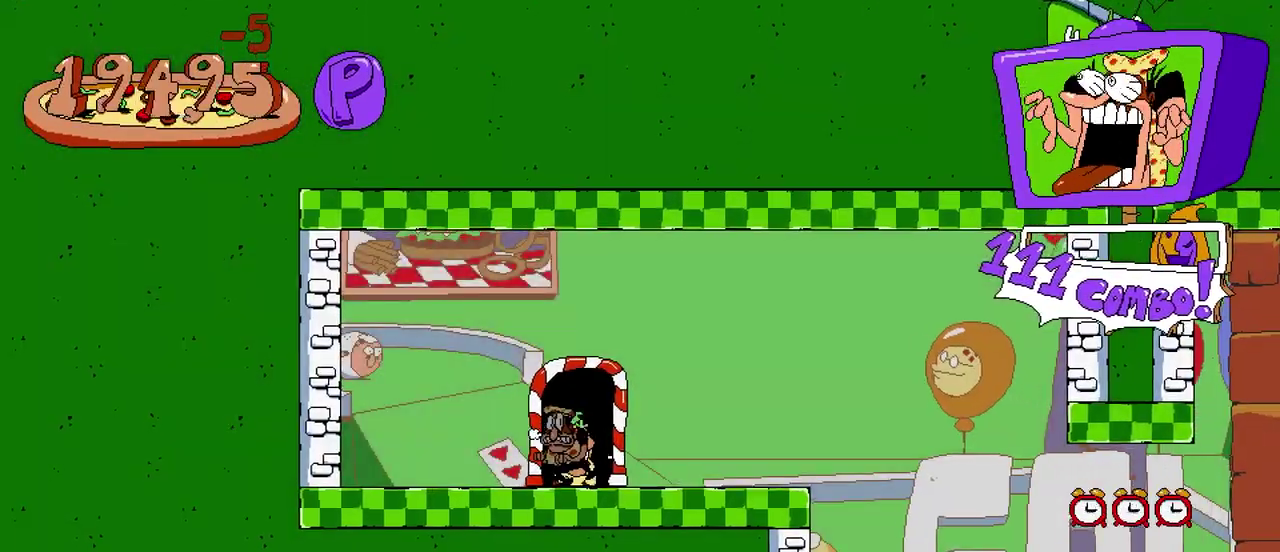
{"buttons": ["R2", "DPAD_RIGHT"], "events": []}
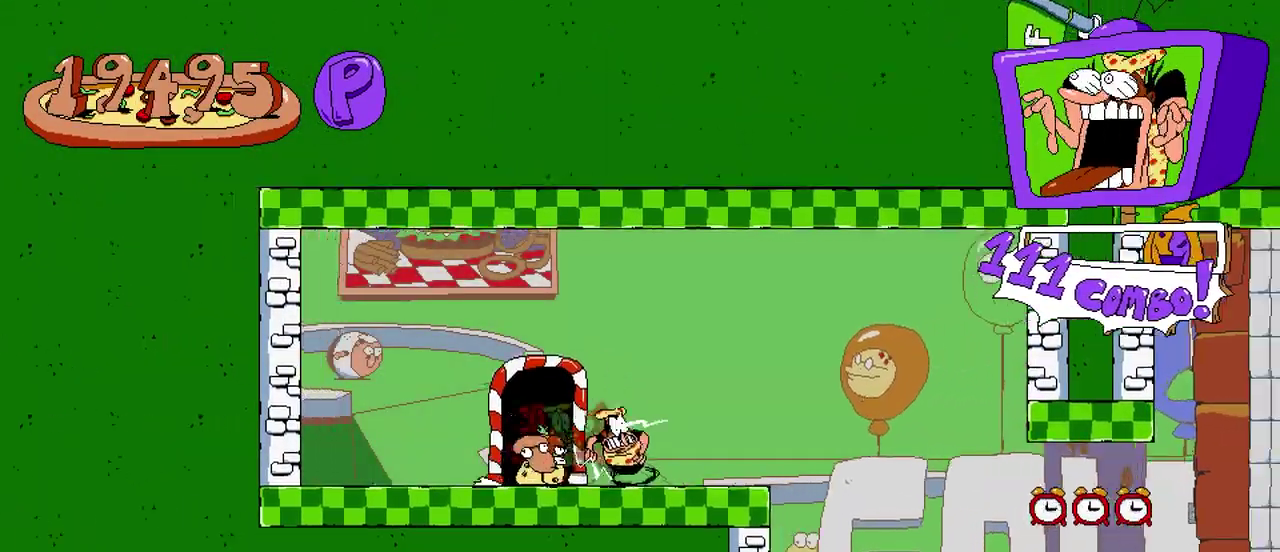
{"buttons": ["R2", "DPAD_RIGHT"], "events": []}
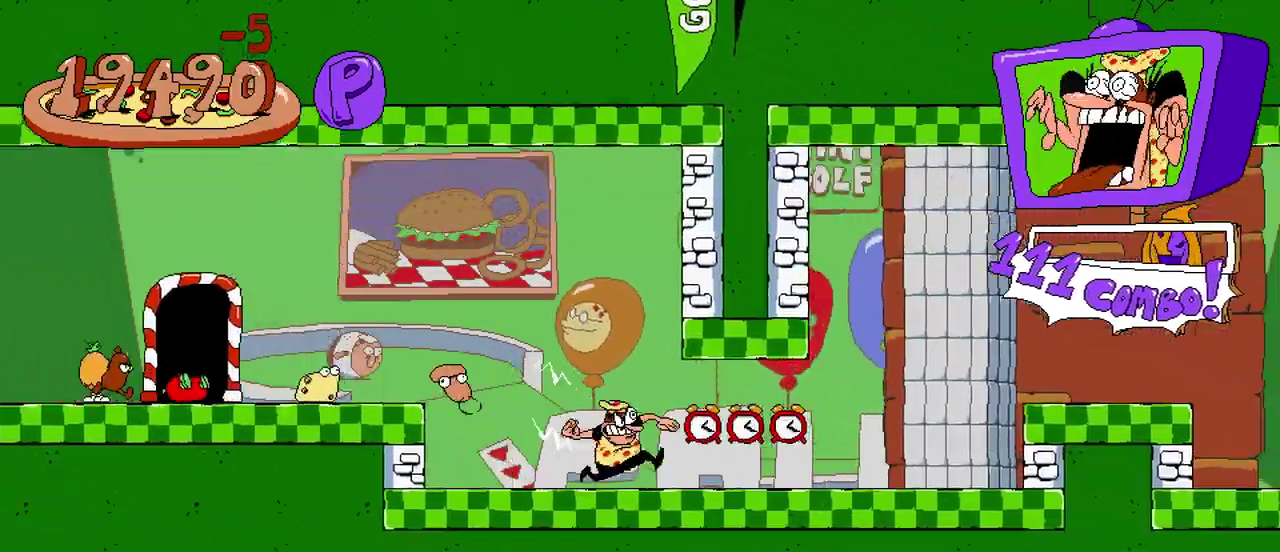
{"buttons": ["R2"], "events": [[167, "DPAD_RIGHT", "up"], [300, "A", "down"], [467, "A", "up"]]}